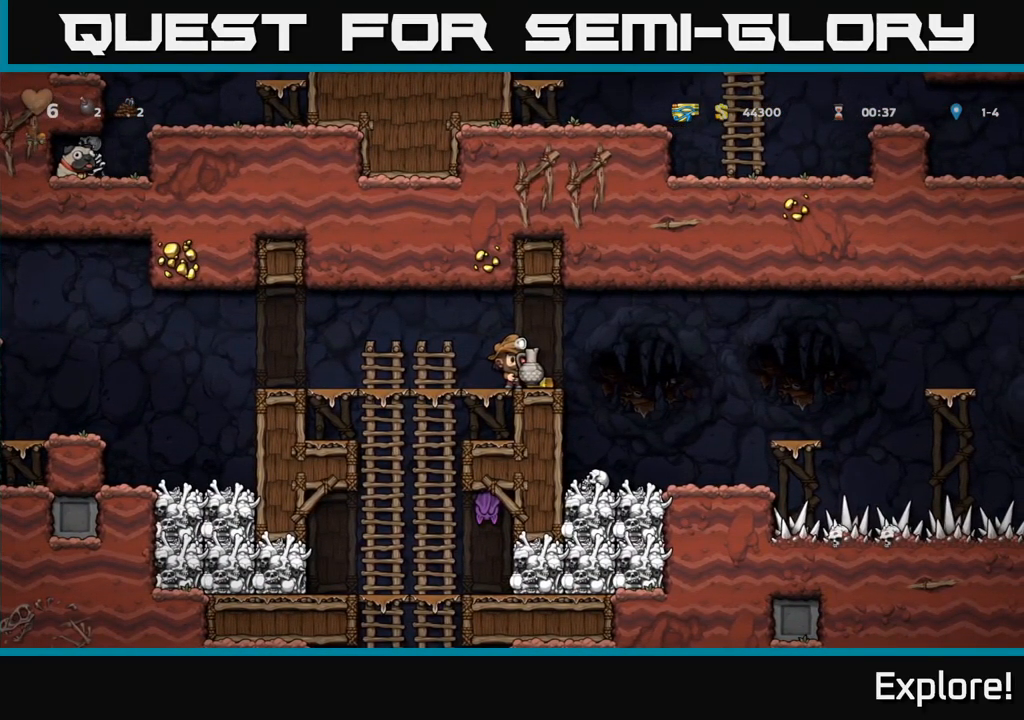
Gameplay with a controller (Xbox layout); each line is a JSON object with the inputs held at the frame after it. "events" lists button and stick changes between this image and that frame as [ms after this image, input, new state], when the widget could be followed in between. Not read: left_stick.
{"buttons": ["DPAD_RIGHT"], "right_stick": "center", "events": [[450, "DPAD_RIGHT", "down"]]}
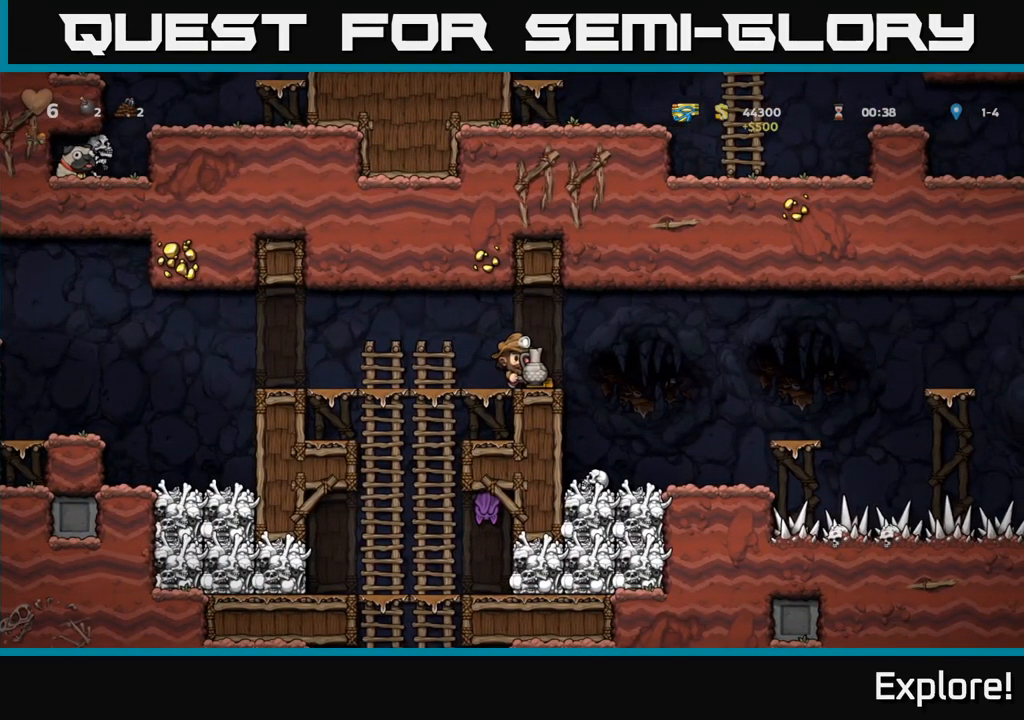
{"buttons": ["X", "DPAD_LEFT"], "right_stick": "center", "events": [[33, "DPAD_RIGHT", "up"], [250, "DPAD_LEFT", "down"], [383, "X", "down"]]}
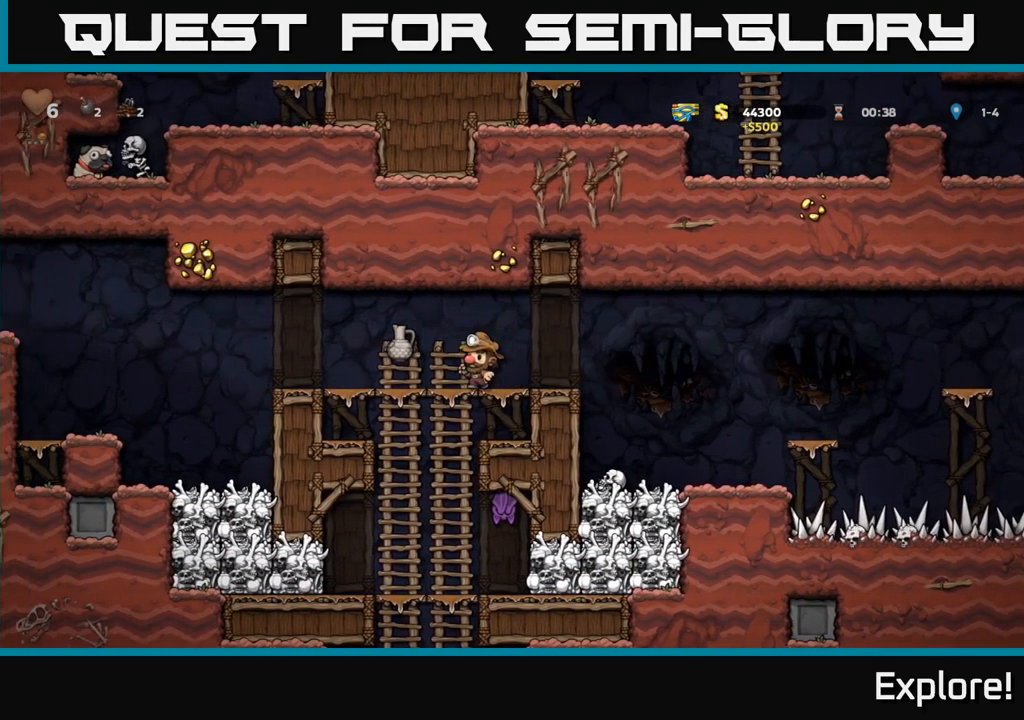
{"buttons": ["DPAD_LEFT"], "right_stick": "center", "events": [[17, "DPAD_LEFT", "up"], [50, "X", "up"], [334, "DPAD_LEFT", "down"]]}
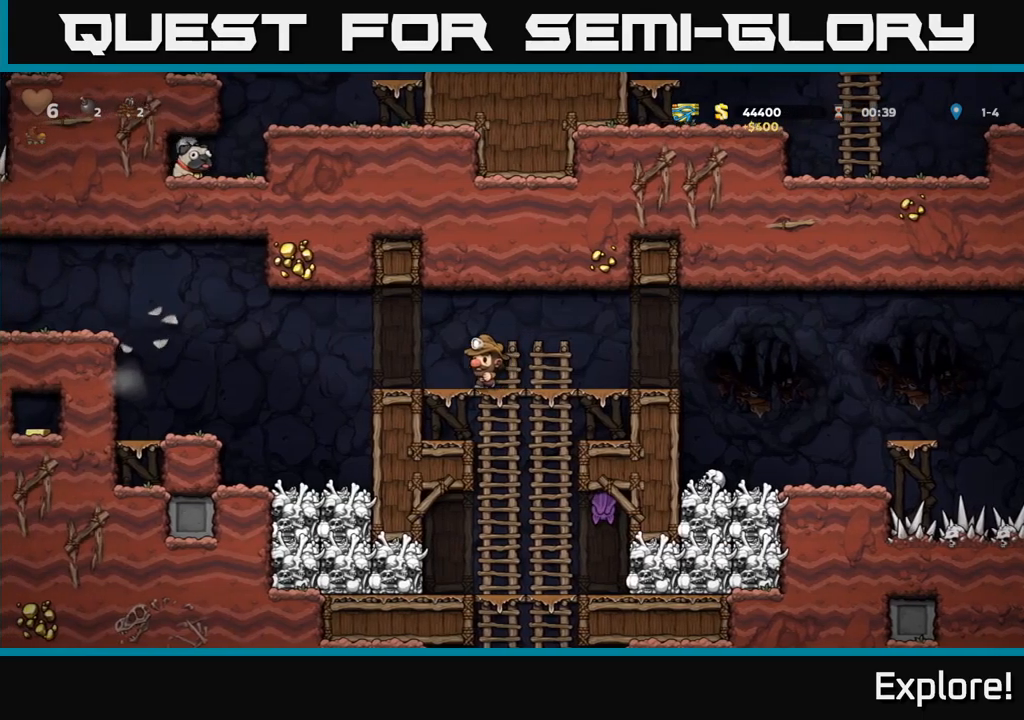
{"buttons": ["DPAD_LEFT"], "right_stick": "center", "events": [[250, "A", "down"], [367, "A", "up"]]}
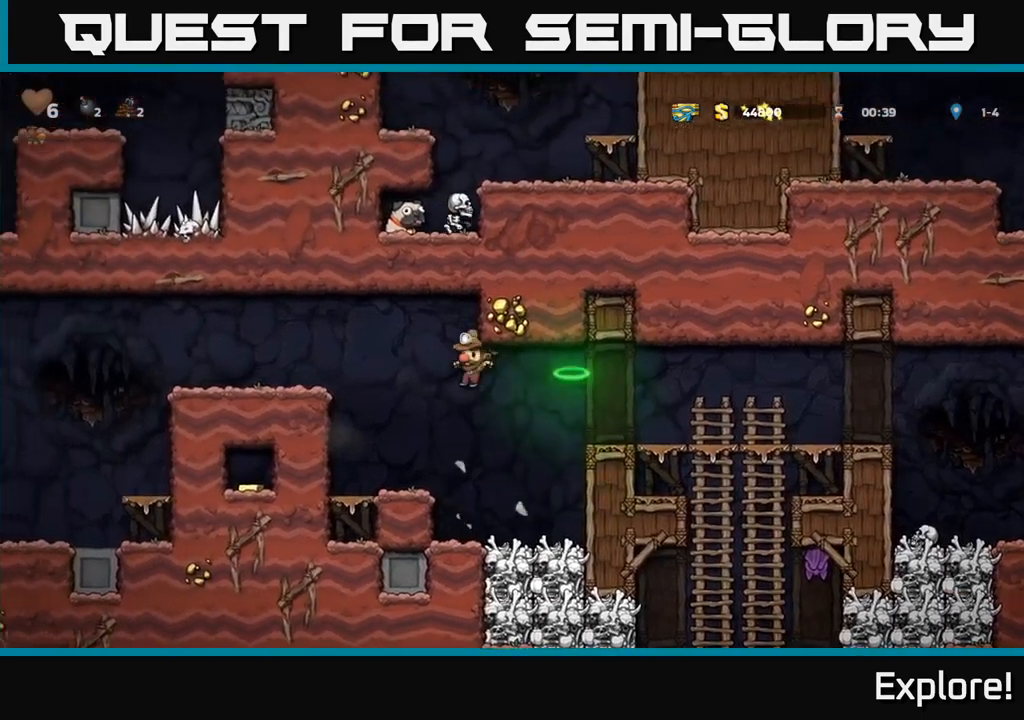
{"buttons": ["A", "DPAD_RIGHT"], "right_stick": "center", "events": [[167, "DPAD_LEFT", "up"], [267, "DPAD_RIGHT", "down"], [484, "A", "down"]]}
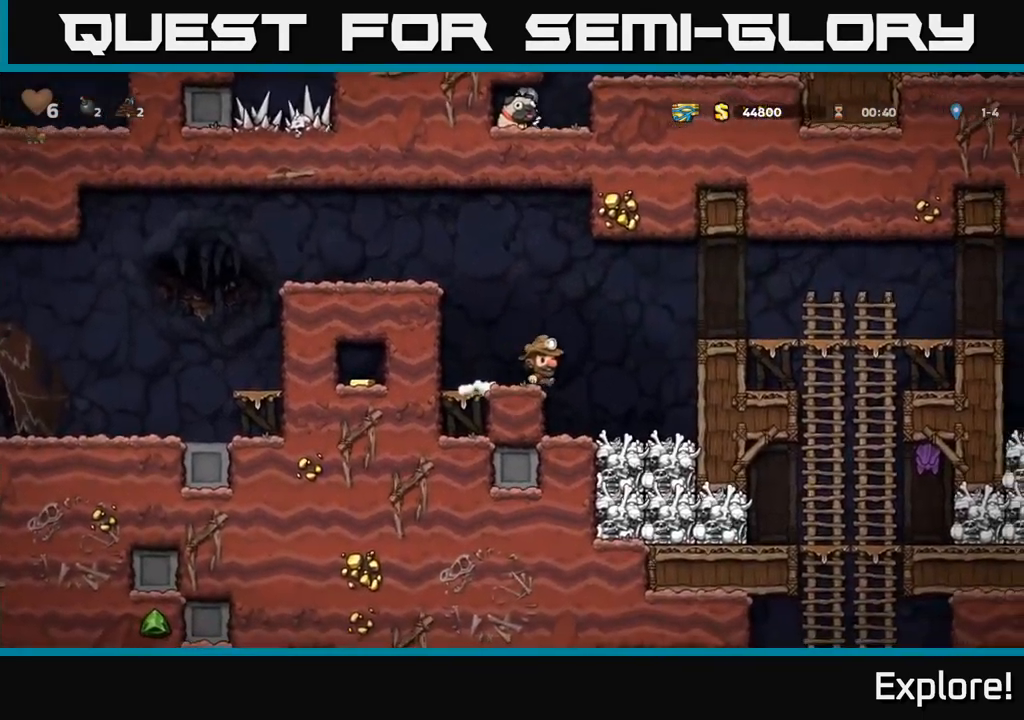
{"buttons": ["DPAD_RIGHT"], "right_stick": "center", "events": [[167, "A", "up"]]}
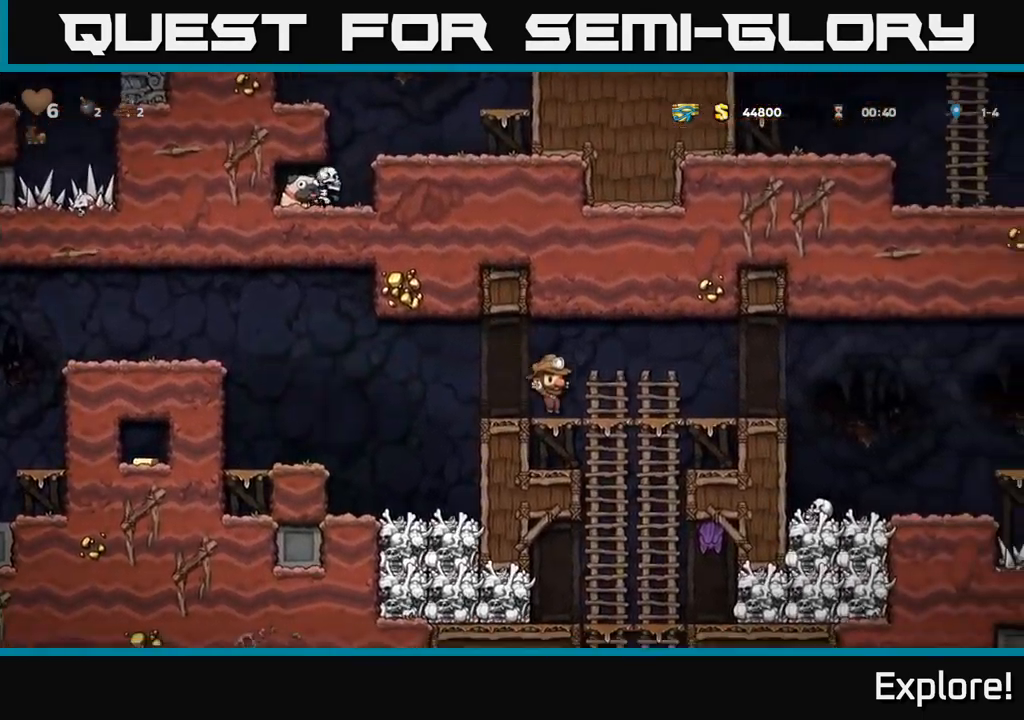
{"buttons": ["DPAD_RIGHT"], "right_stick": "center", "events": [[267, "A", "down"], [384, "A", "up"]]}
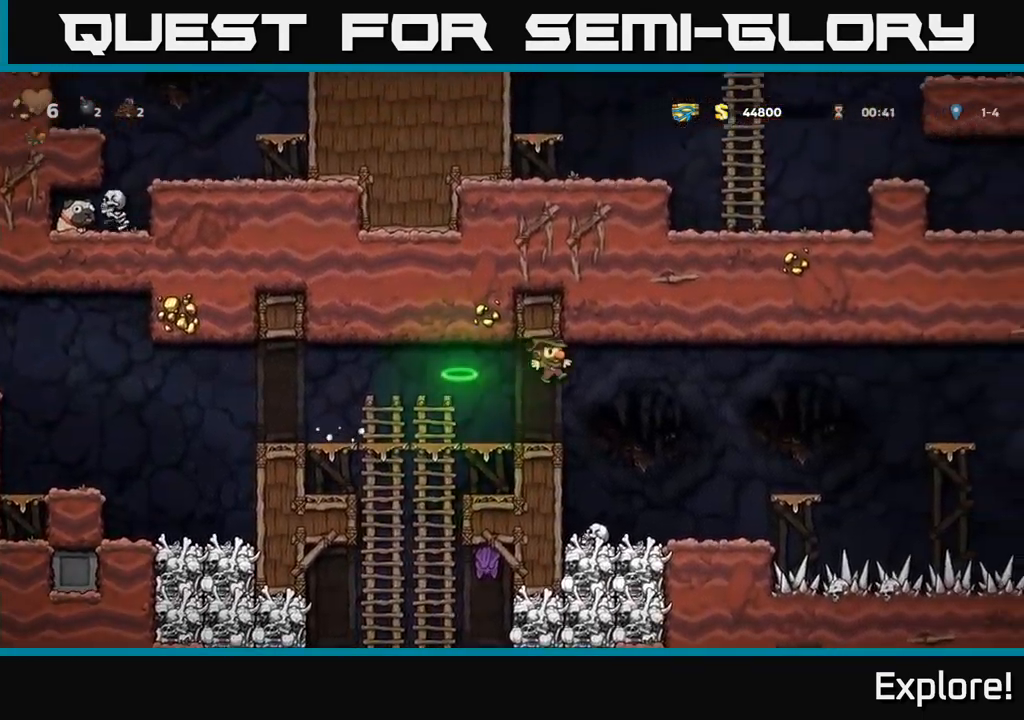
{"buttons": ["A"], "right_stick": "center", "events": [[217, "DPAD_RIGHT", "up"], [500, "A", "down"]]}
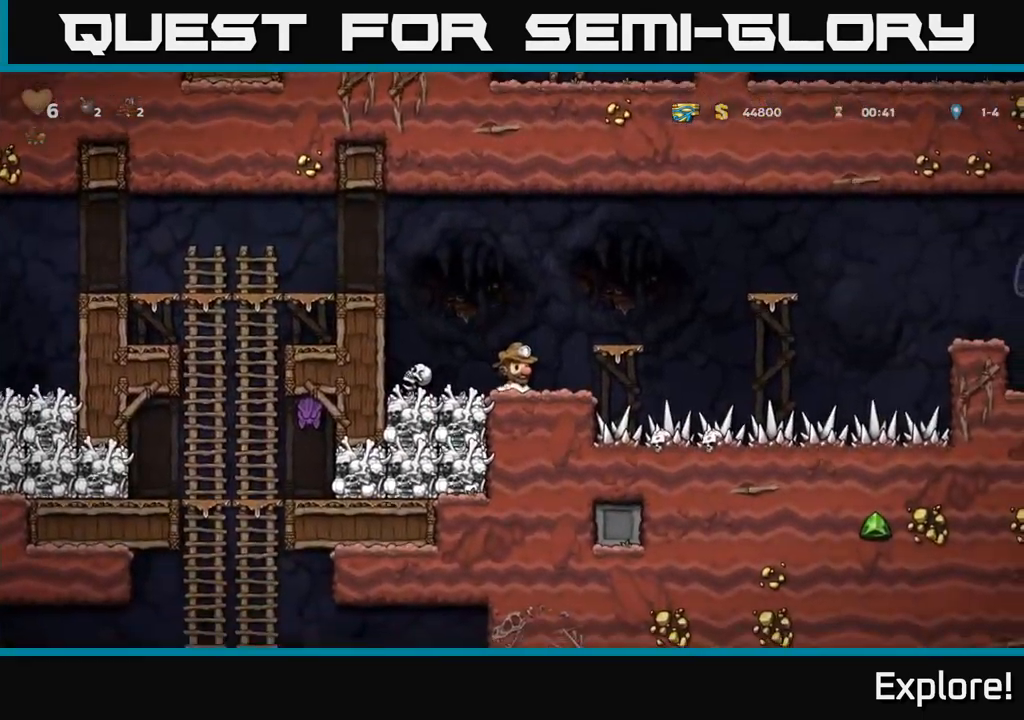
{"buttons": [], "right_stick": "center", "events": [[17, "DPAD_RIGHT", "down"], [167, "A", "up"], [184, "DPAD_RIGHT", "up"]]}
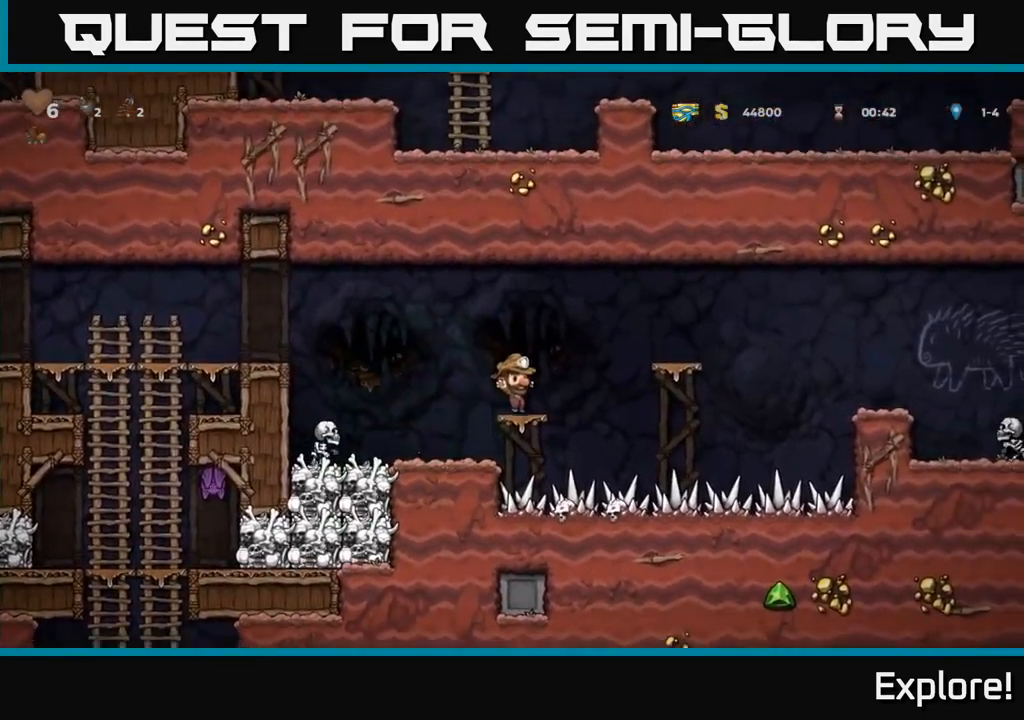
{"buttons": [], "right_stick": "center", "events": [[117, "DPAD_RIGHT", "down"], [150, "A", "down"], [300, "A", "up"], [417, "DPAD_RIGHT", "up"]]}
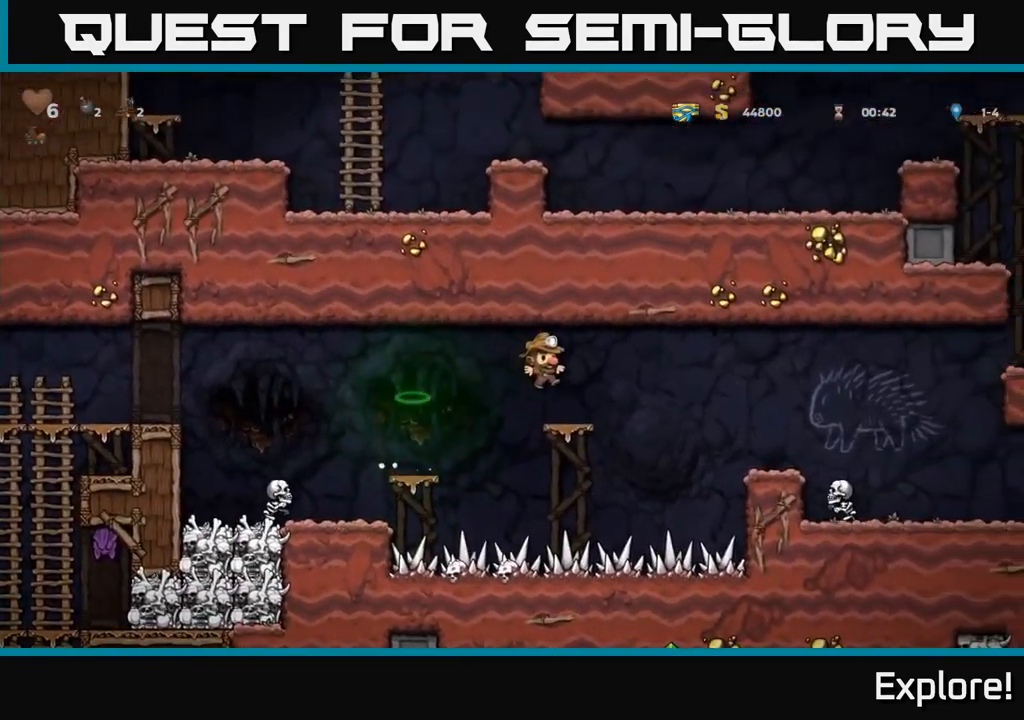
{"buttons": ["DPAD_RIGHT"], "right_stick": "center", "events": [[200, "DPAD_RIGHT", "down"], [334, "A", "down"], [467, "A", "up"]]}
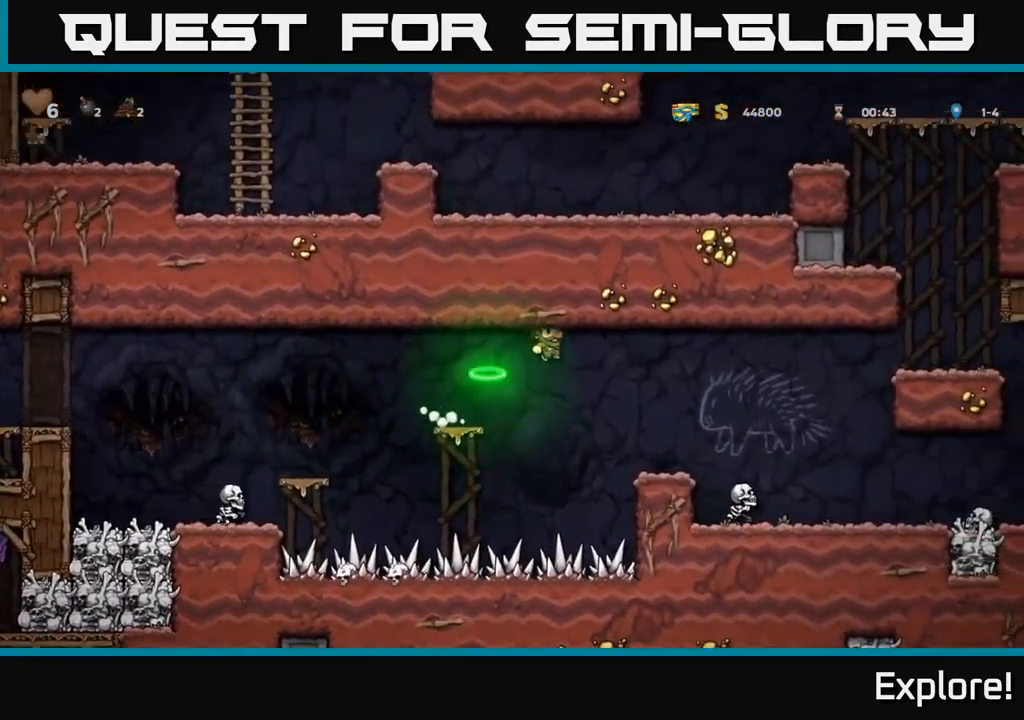
{"buttons": ["A", "DPAD_RIGHT"], "right_stick": "center", "events": [[200, "DPAD_RIGHT", "up"], [384, "DPAD_RIGHT", "down"], [417, "A", "down"]]}
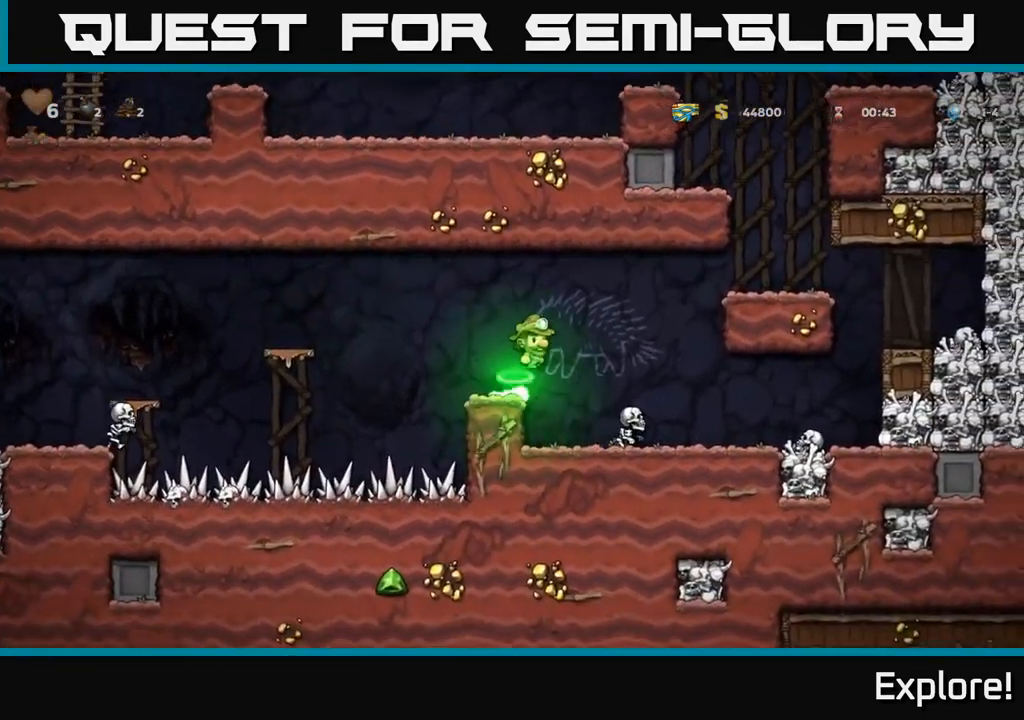
{"buttons": ["A"], "right_stick": "center", "events": [[17, "A", "up"], [250, "DPAD_RIGHT", "up"], [384, "A", "down"]]}
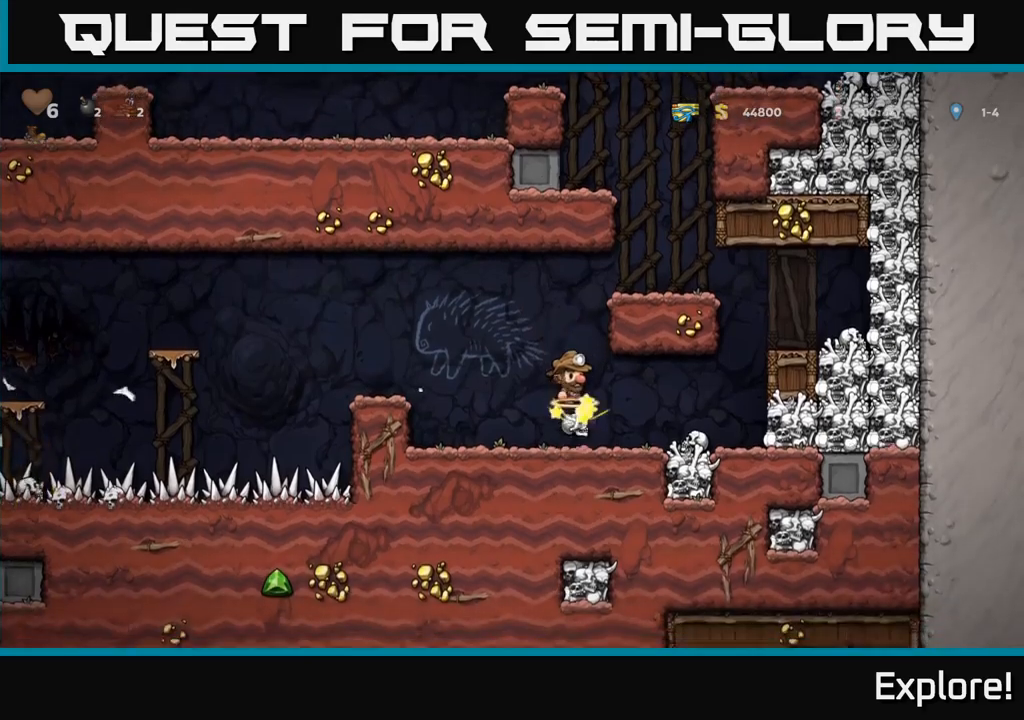
{"buttons": ["DPAD_RIGHT"], "right_stick": "center", "events": [[350, "A", "up"], [433, "DPAD_RIGHT", "down"]]}
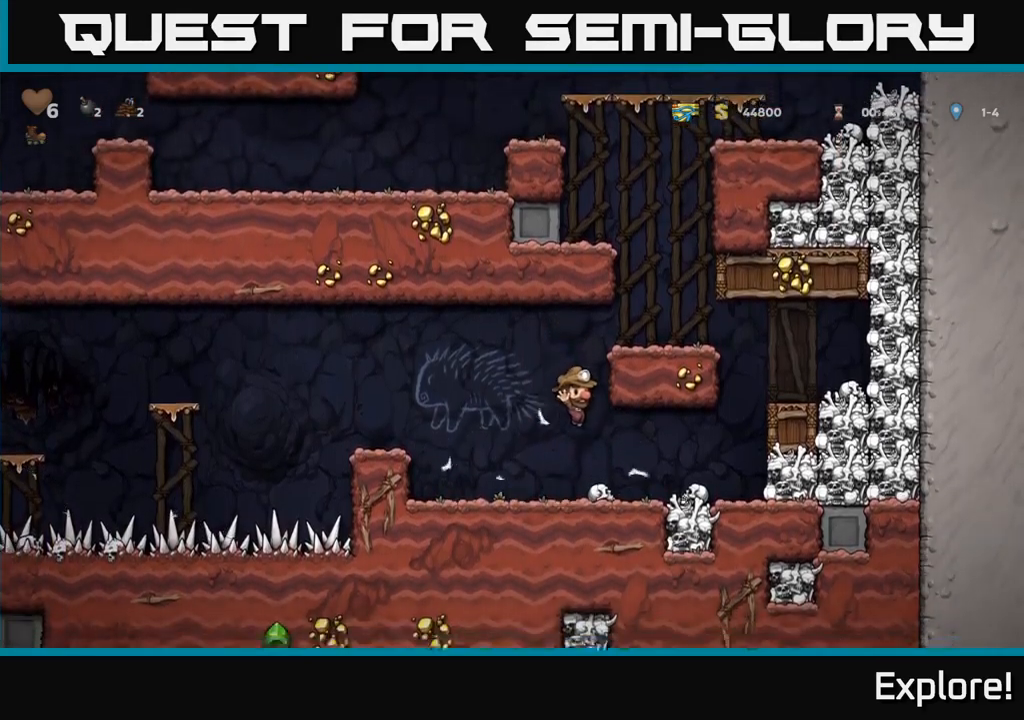
{"buttons": [], "right_stick": "center", "events": [[17, "DPAD_RIGHT", "up"], [233, "DPAD_DOWN", "down"], [333, "X", "down"], [500, "DPAD_DOWN", "up"], [500, "X", "up"]]}
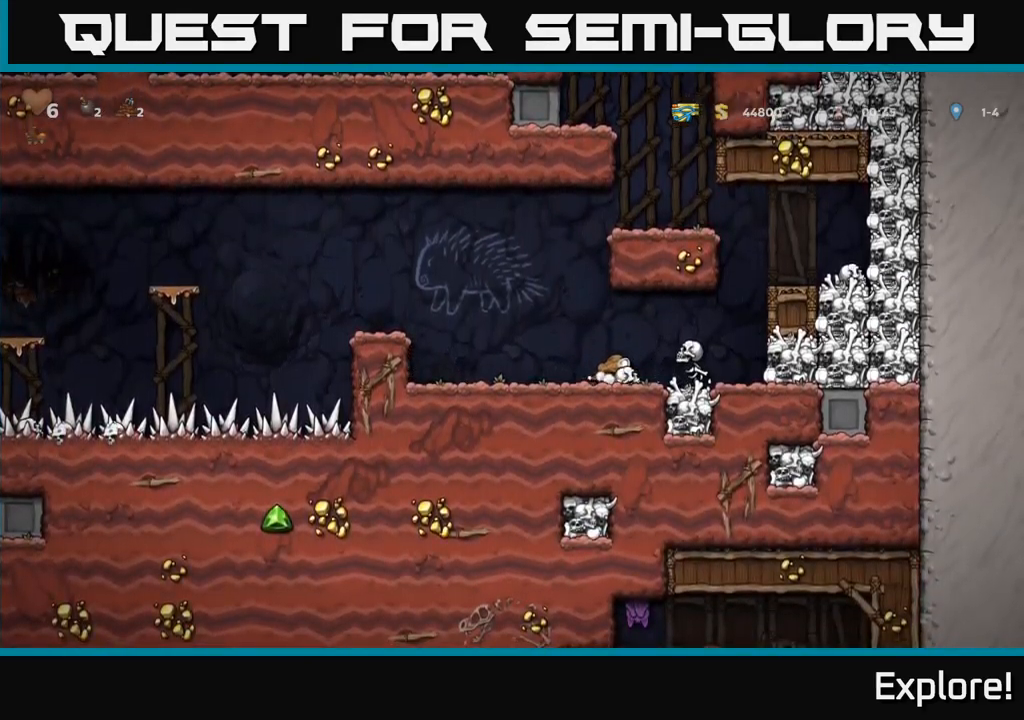
{"buttons": [], "right_stick": "center", "events": [[100, "X", "down"], [167, "DPAD_LEFT", "down"], [183, "X", "up"], [417, "DPAD_LEFT", "up"]]}
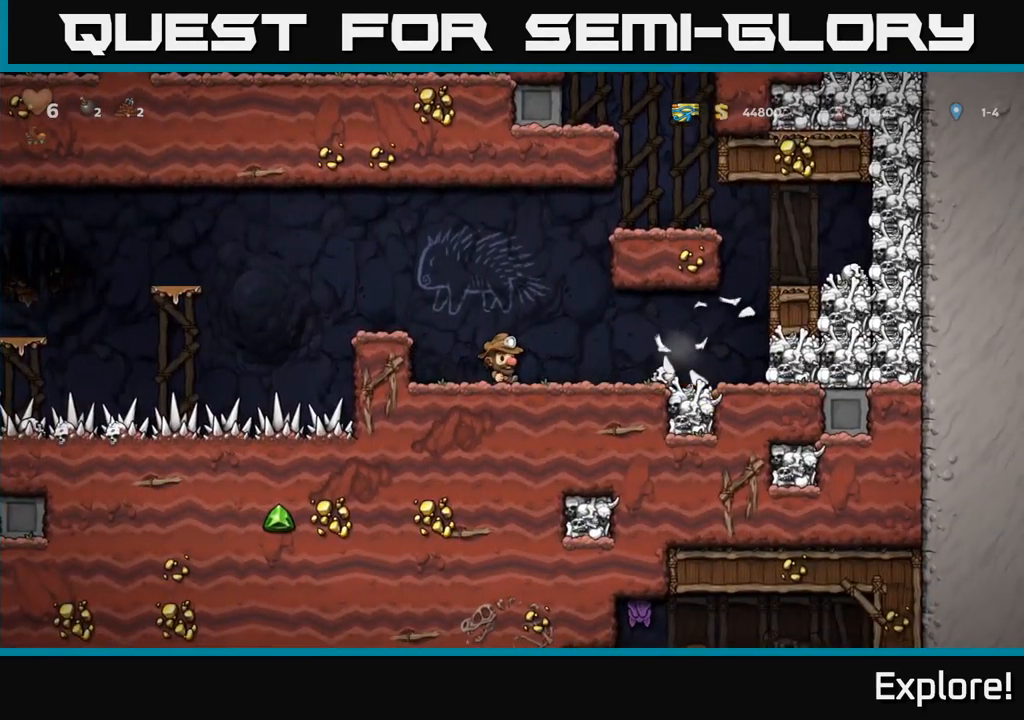
{"buttons": ["A", "DPAD_RIGHT"], "right_stick": "center", "events": [[33, "DPAD_RIGHT", "down"], [500, "A", "down"]]}
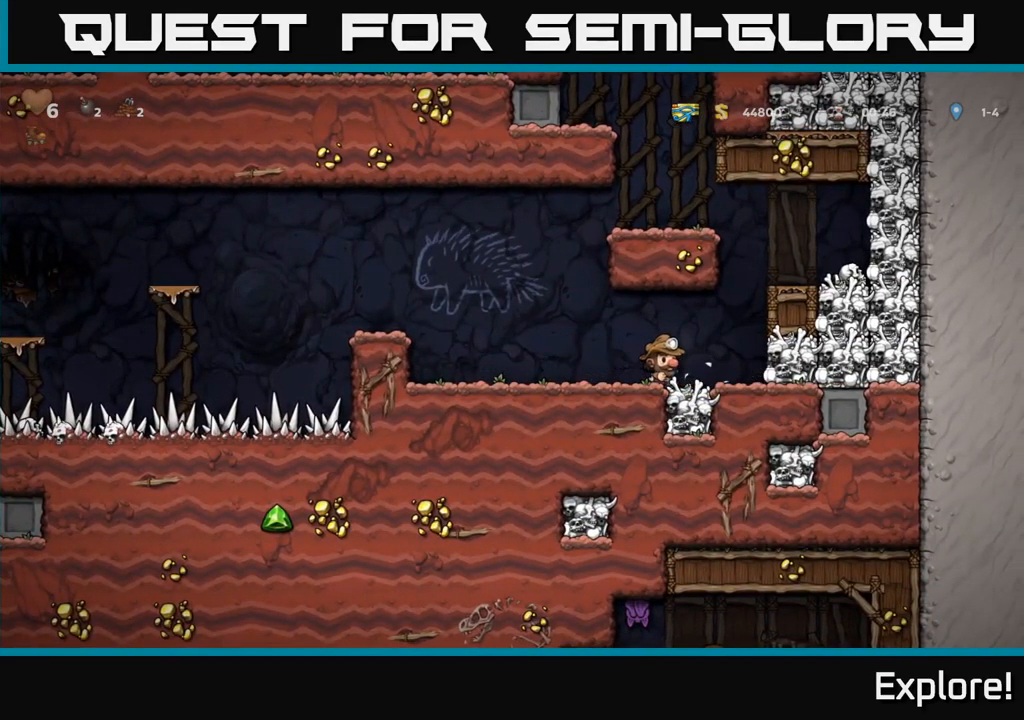
{"buttons": [], "right_stick": "center", "events": [[300, "A", "up"], [367, "DPAD_RIGHT", "up"]]}
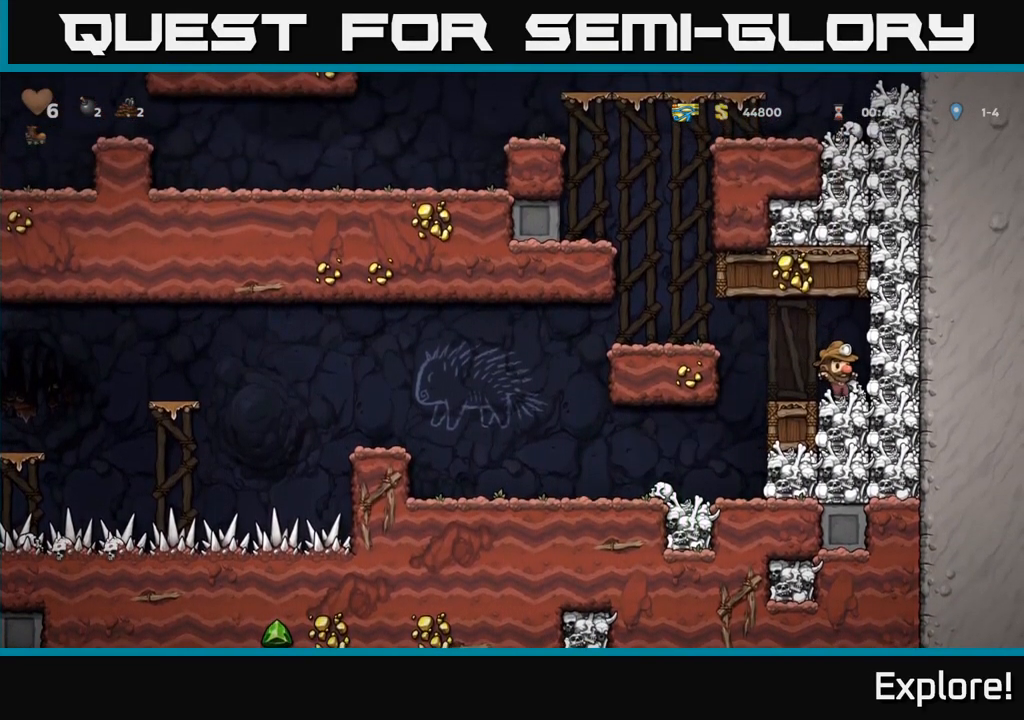
{"buttons": ["A", "DPAD_LEFT"], "right_stick": "center", "events": [[67, "X", "down"], [250, "X", "up"], [383, "A", "down"], [383, "DPAD_LEFT", "down"]]}
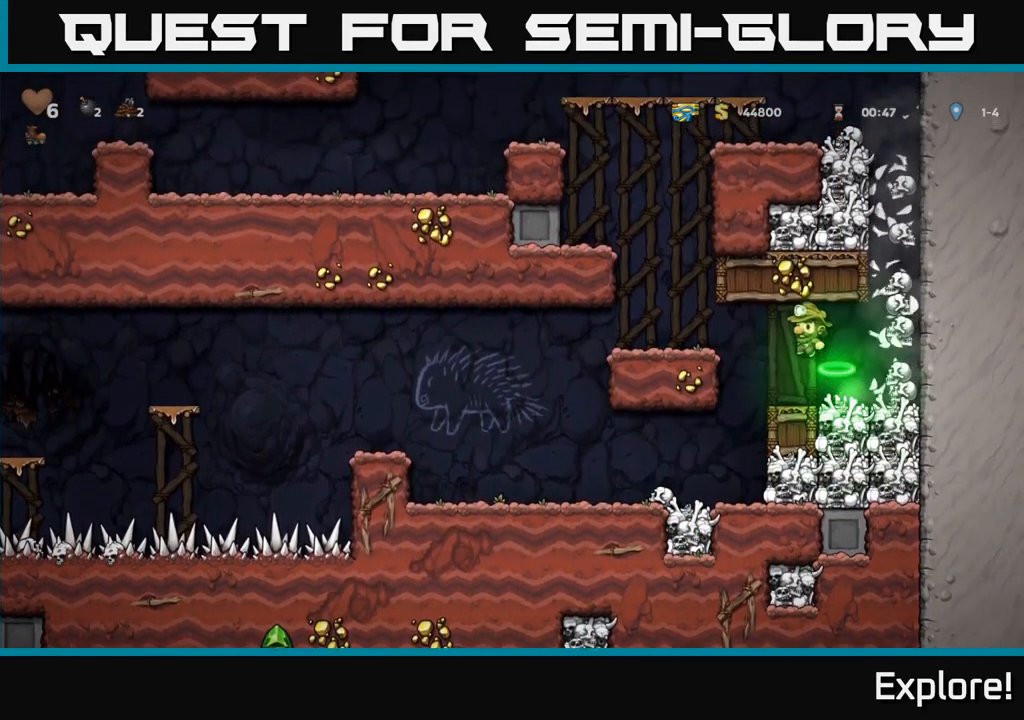
{"buttons": [], "right_stick": "center", "events": [[67, "DPAD_LEFT", "up"], [200, "A", "up"]]}
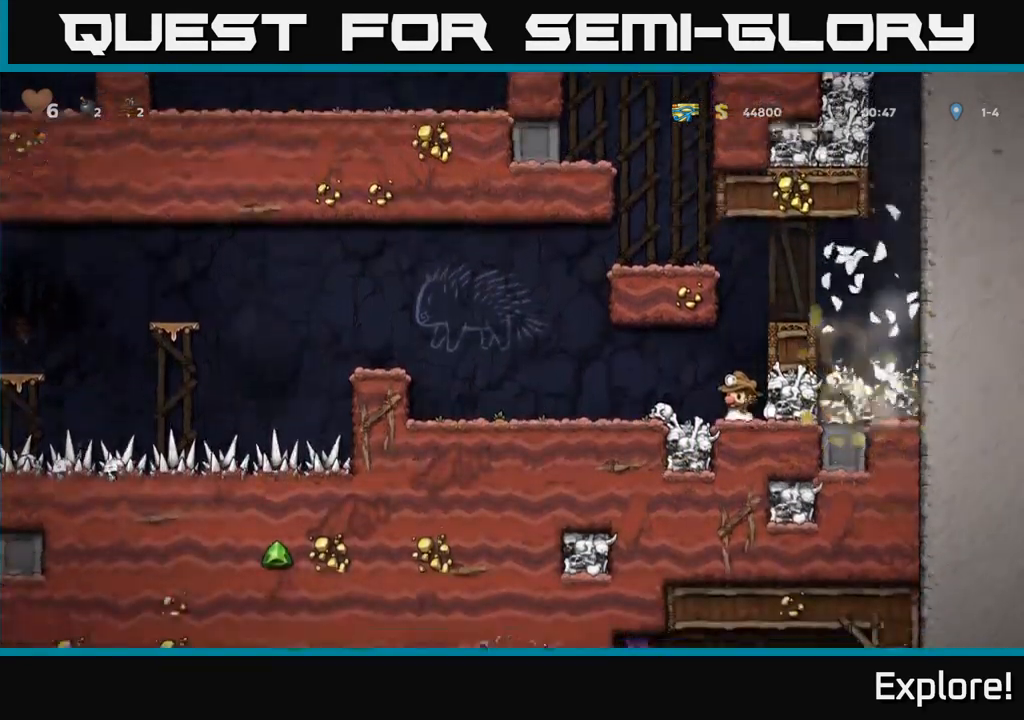
{"buttons": [], "right_stick": "center", "events": [[167, "DPAD_RIGHT", "down"], [167, "X", "down"], [333, "X", "up"], [500, "DPAD_RIGHT", "up"]]}
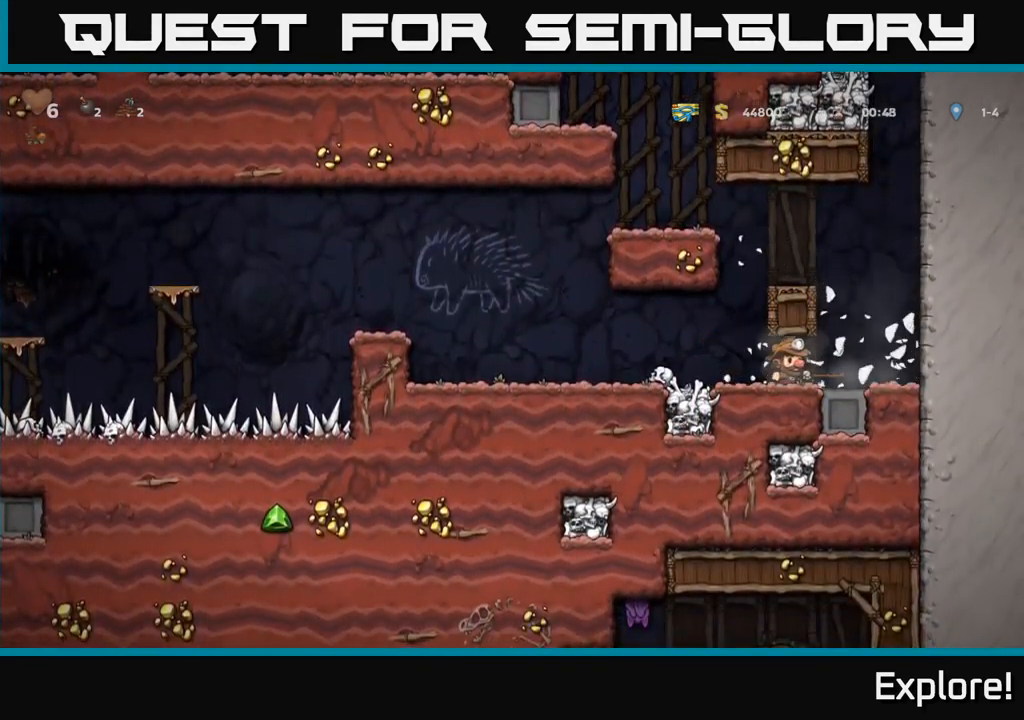
{"buttons": ["DPAD_LEFT"], "right_stick": "center", "events": [[100, "DPAD_LEFT", "down"]]}
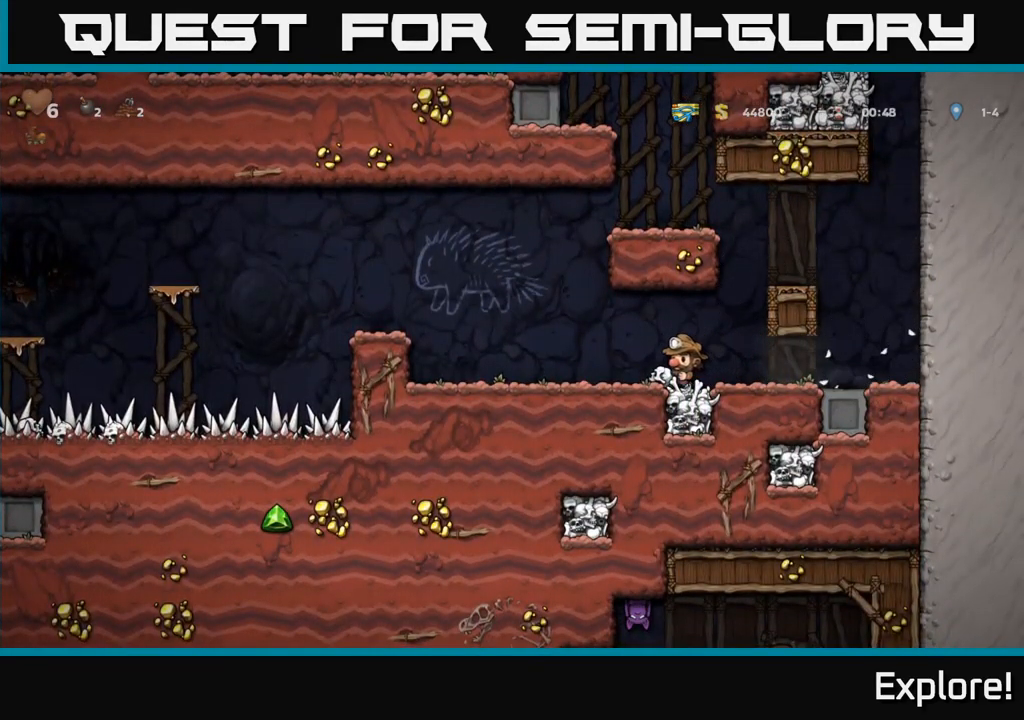
{"buttons": ["DPAD_LEFT"], "right_stick": "center", "events": [[217, "A", "down"], [417, "A", "up"]]}
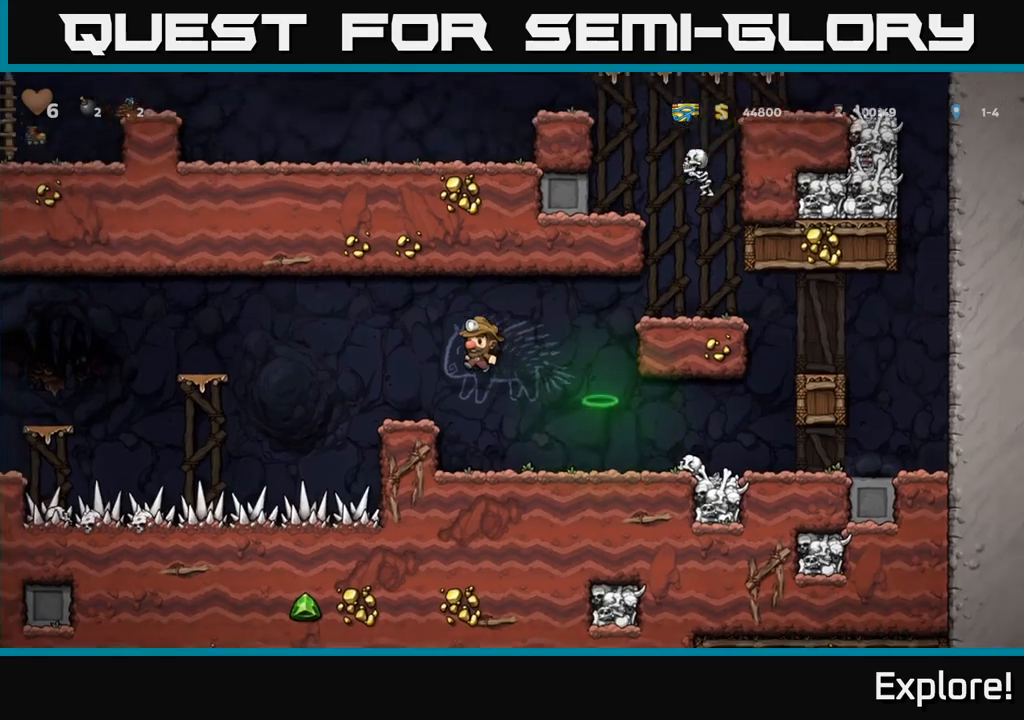
{"buttons": ["A", "DPAD_LEFT"], "right_stick": "center", "events": [[50, "DPAD_LEFT", "up"], [417, "DPAD_LEFT", "down"], [483, "A", "down"]]}
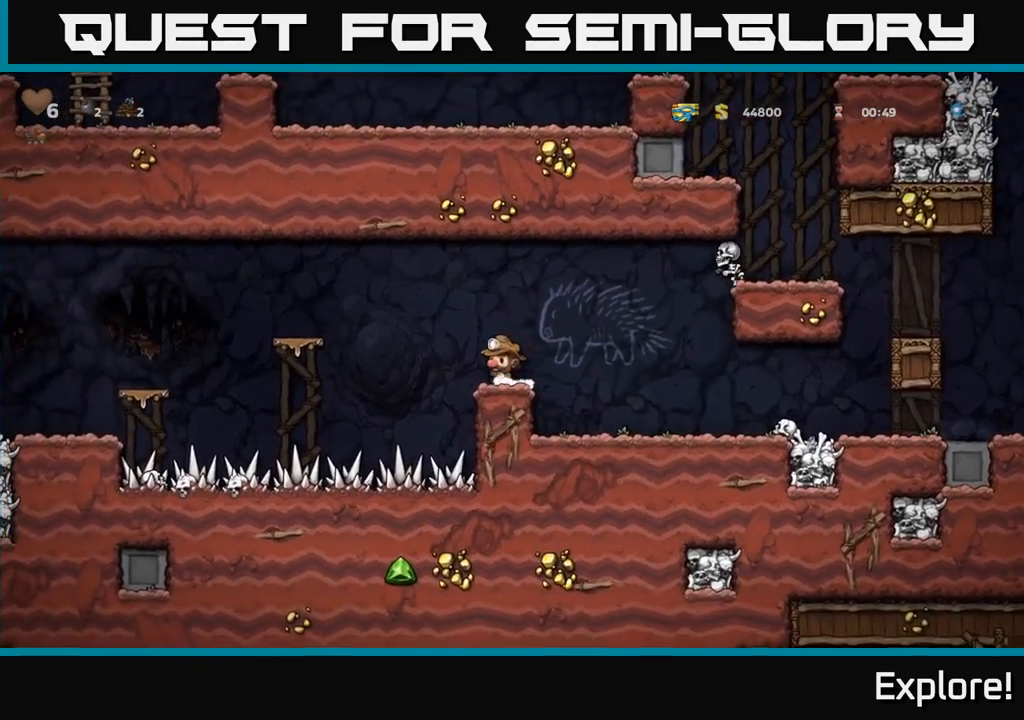
{"buttons": [], "right_stick": "center", "events": [[200, "A", "up"], [367, "DPAD_LEFT", "up"]]}
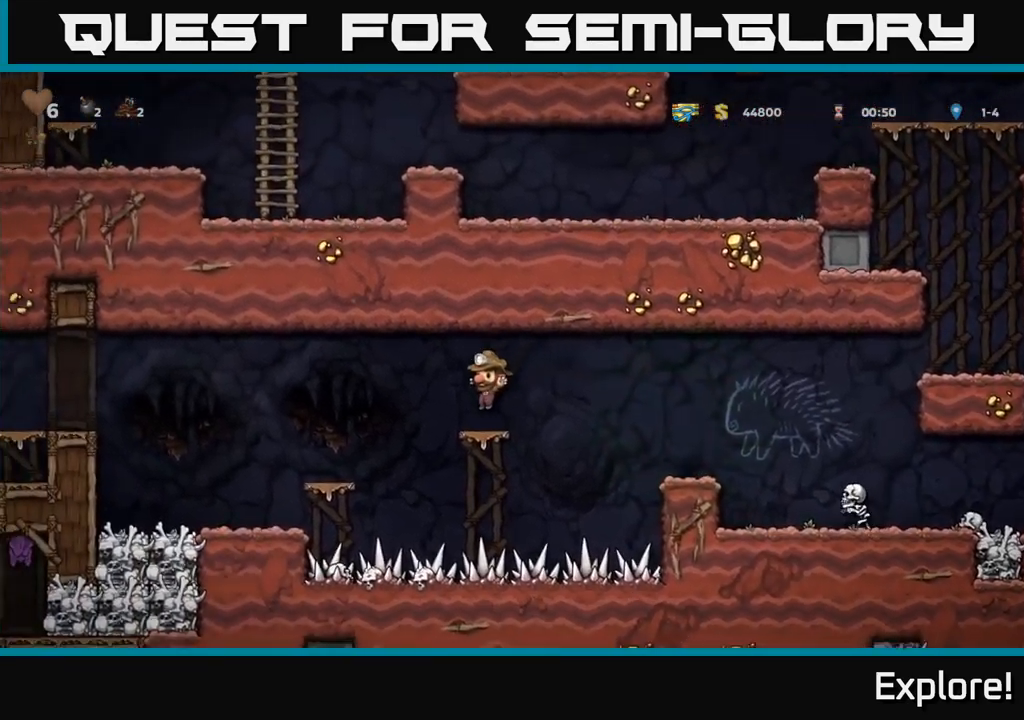
{"buttons": [], "right_stick": "center", "events": [[100, "DPAD_LEFT", "down"], [150, "A", "down"], [300, "A", "up"], [433, "DPAD_LEFT", "up"]]}
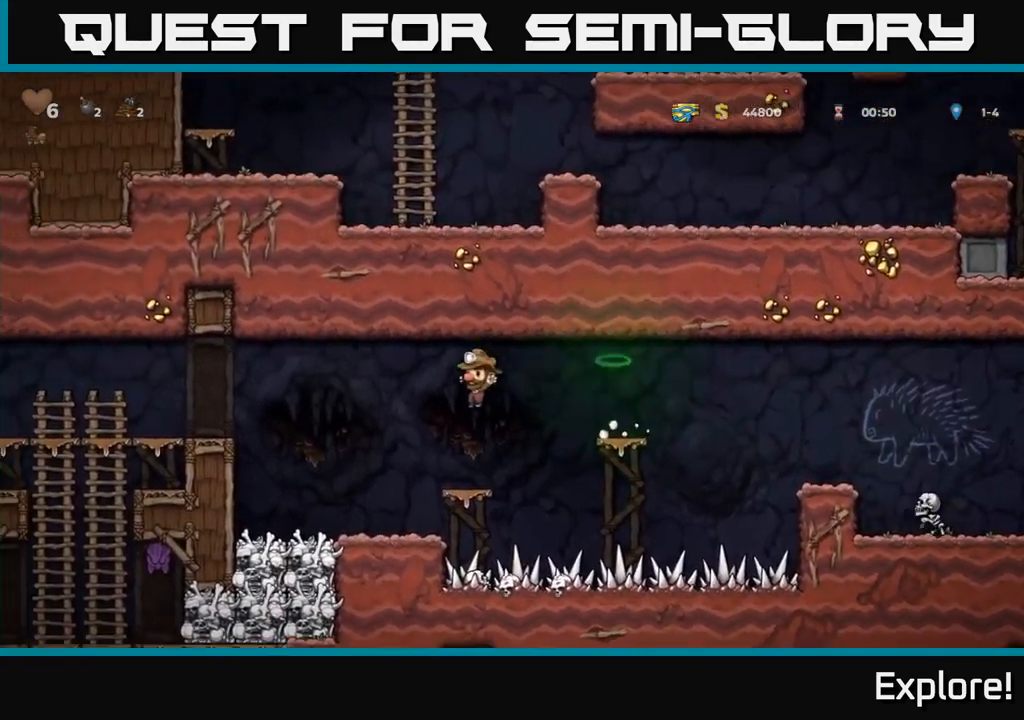
{"buttons": ["A", "DPAD_LEFT"], "right_stick": "center", "events": [[317, "DPAD_LEFT", "down"], [400, "A", "down"]]}
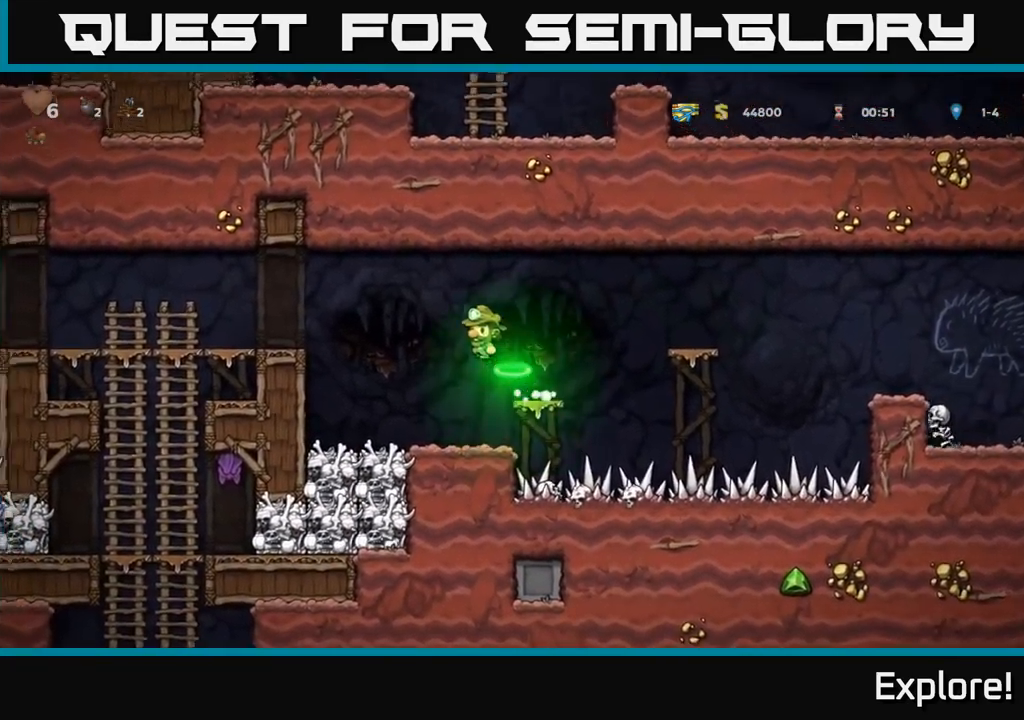
{"buttons": ["DPAD_LEFT"], "right_stick": "center", "events": [[217, "A", "up"]]}
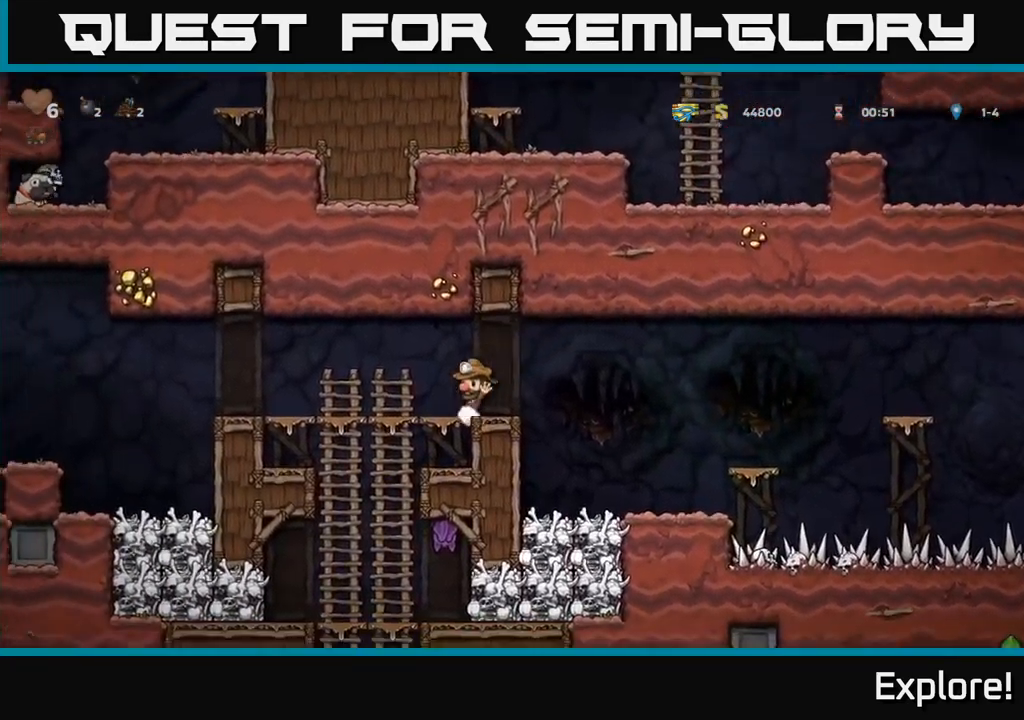
{"buttons": ["DPAD_LEFT"], "right_stick": "center", "events": [[150, "DPAD_LEFT", "up"], [200, "DPAD_DOWN", "down"], [317, "A", "down"], [467, "DPAD_DOWN", "up"], [483, "DPAD_LEFT", "down"], [500, "A", "up"]]}
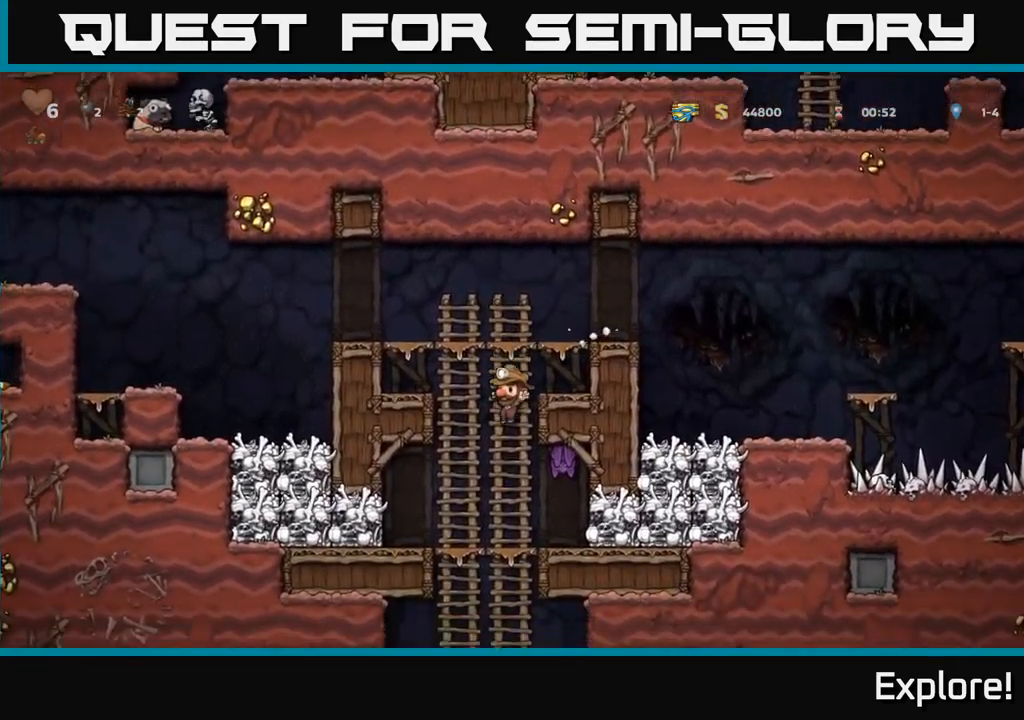
{"buttons": ["A", "X"], "right_stick": "center", "events": [[150, "DPAD_LEFT", "up"], [350, "DPAD_RIGHT", "down"], [417, "X", "down"], [467, "DPAD_RIGHT", "up"], [483, "A", "down"]]}